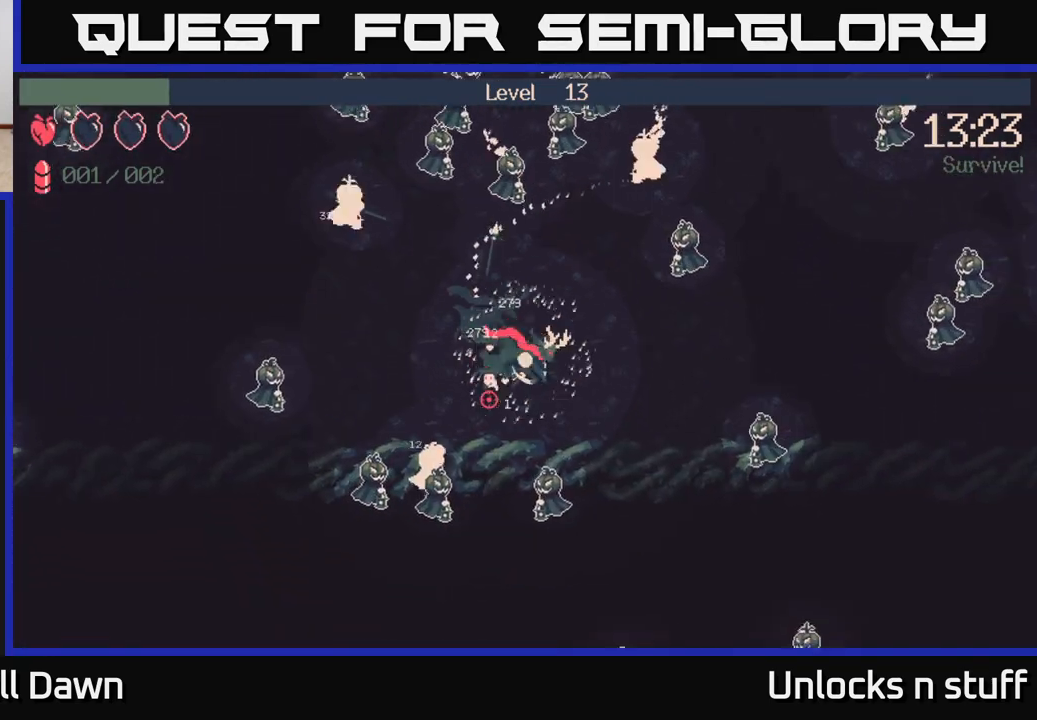
Gameplay with a controller (Xbox layout); each line is a JSON object with the inputs held at the frame after it. "events" lists button and stick changes between this image and that frame as [ms after this image, input, new state], when the widget could be followed in between.
{"buttons": [], "left_stick": "up-left", "right_stick": "up-left", "events": [[17, "left_stick", "up"], [17, "right_stick", "up-left"], [183, "left_stick", "up-left"]]}
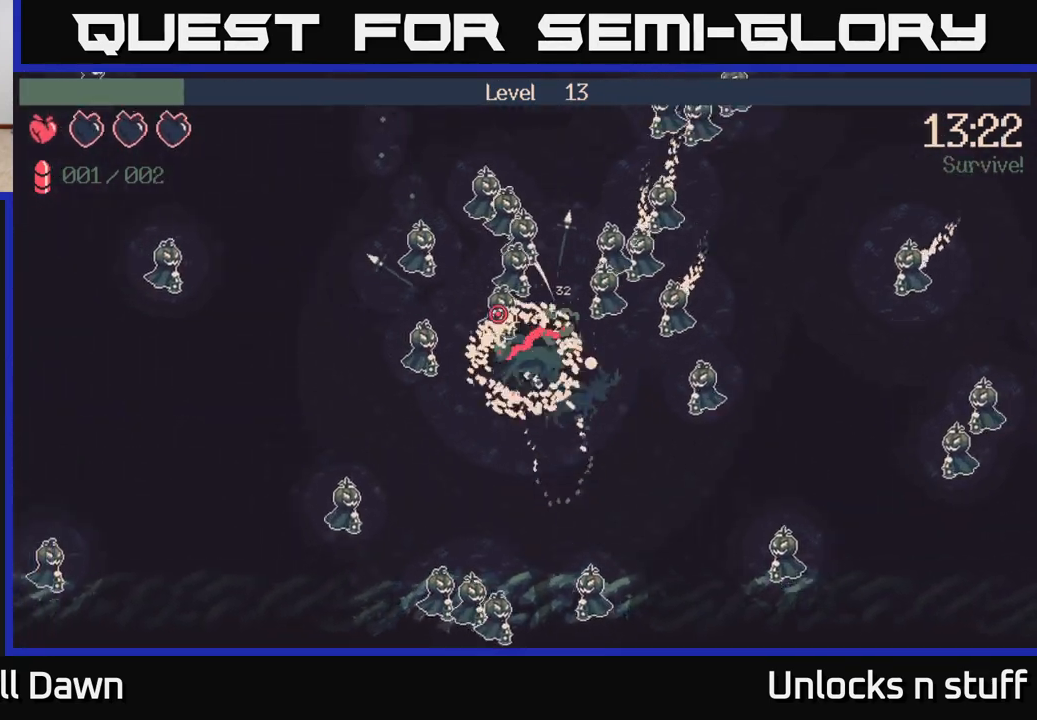
{"buttons": [], "left_stick": "right", "right_stick": "up-left", "events": [[100, "left_stick", "up-right"], [317, "left_stick", "right"]]}
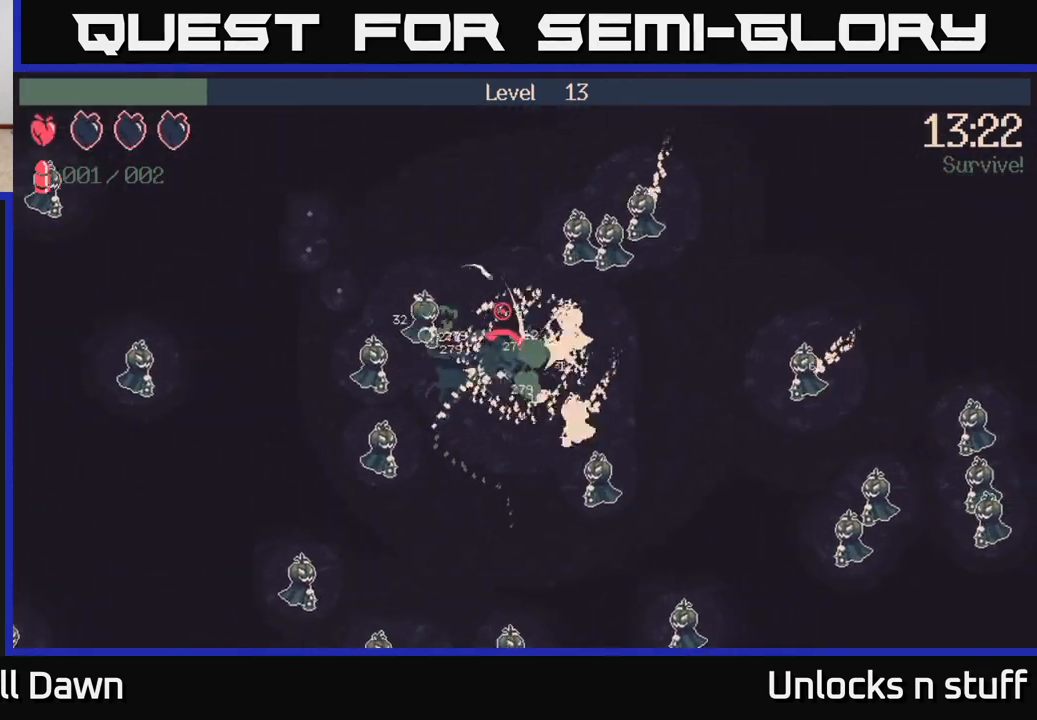
{"buttons": [], "left_stick": "right", "right_stick": "up-left", "events": [[17, "left_stick", "up-right"], [267, "left_stick", "up"], [467, "left_stick", "right"]]}
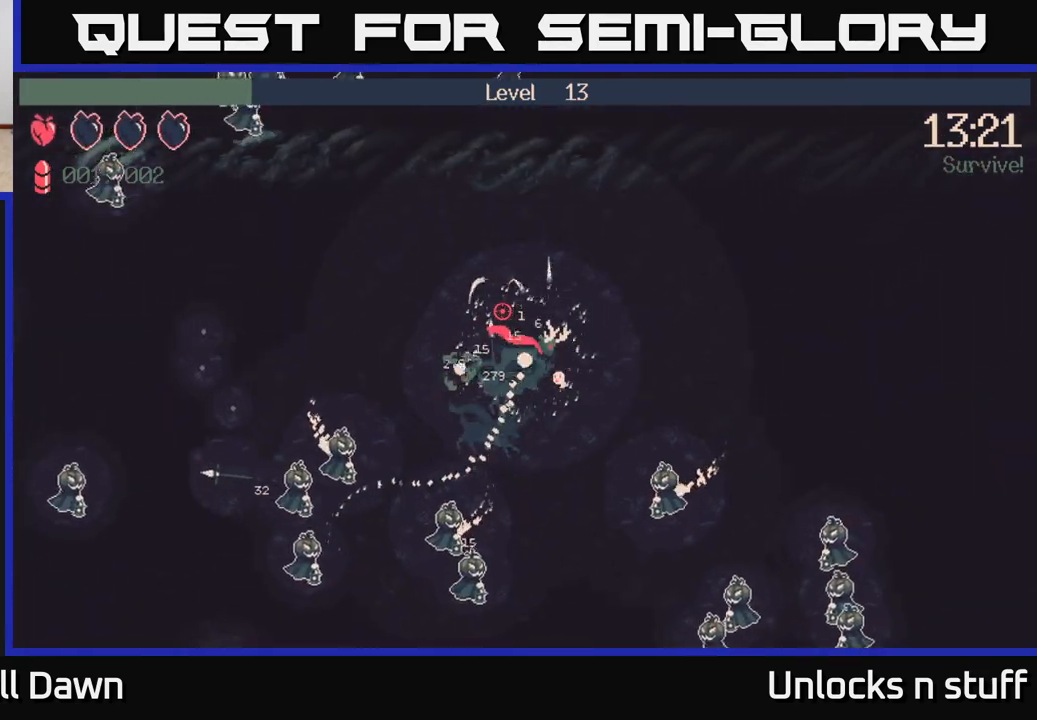
{"buttons": [], "left_stick": "down-right", "right_stick": "down-right", "events": [[17, "left_stick", "down-right"], [117, "right_stick", "center"], [200, "right_stick", "down-right"]]}
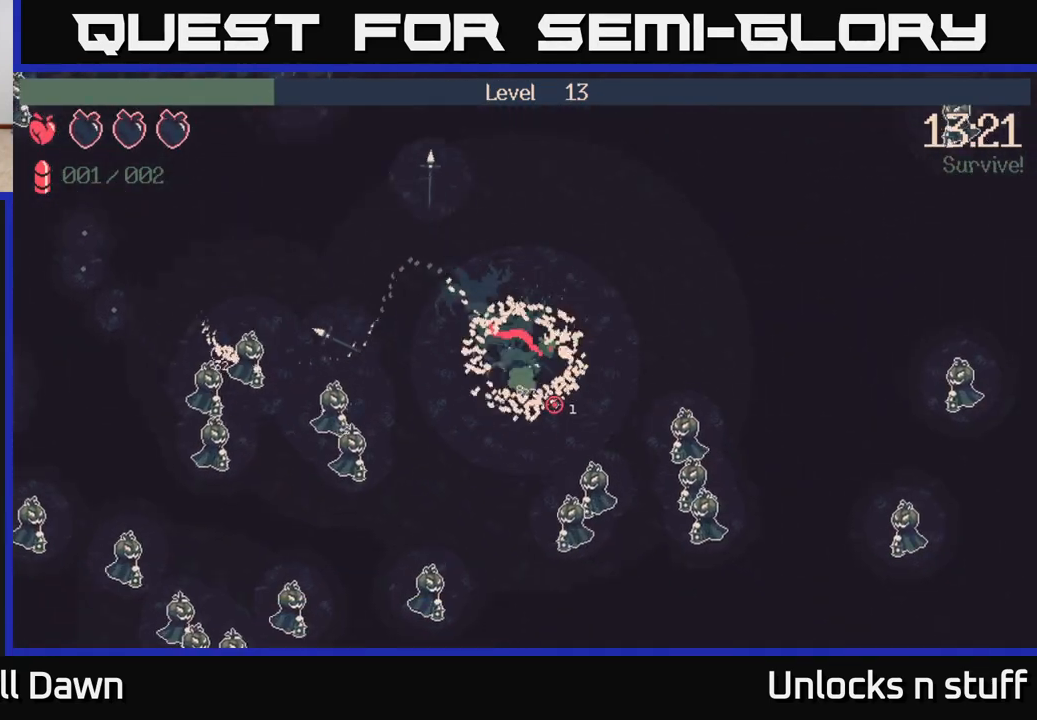
{"buttons": [], "left_stick": "right", "right_stick": "right", "events": [[167, "right_stick", "down"], [350, "left_stick", "right"], [450, "right_stick", "right"]]}
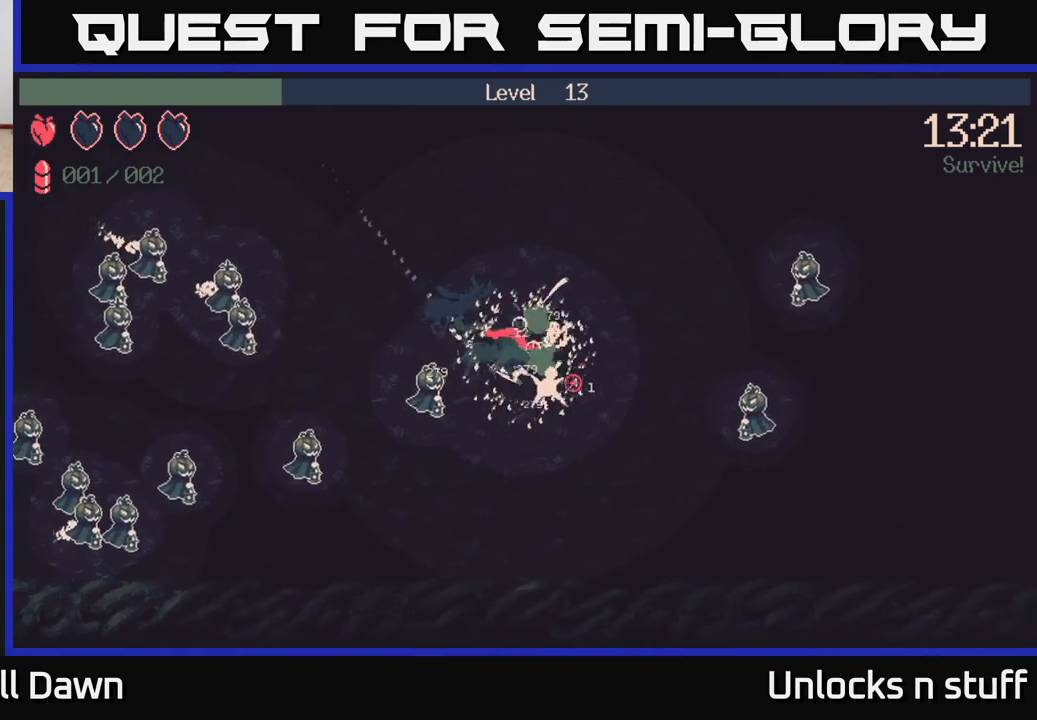
{"buttons": [], "left_stick": "left", "right_stick": "left", "events": [[67, "left_stick", "down-left"], [133, "right_stick", "down"], [183, "right_stick", "down-left"], [333, "left_stick", "left"], [333, "right_stick", "left"]]}
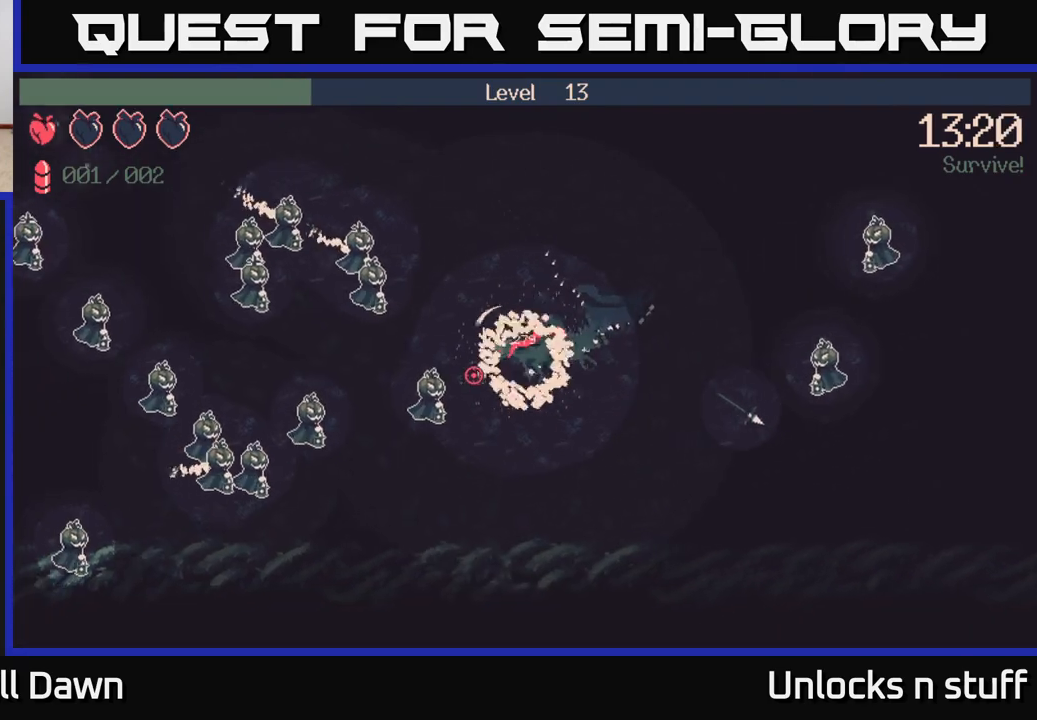
{"buttons": [], "left_stick": "down-left", "right_stick": "left", "events": [[117, "left_stick", "down-left"], [300, "left_stick", "left"], [467, "left_stick", "down-left"]]}
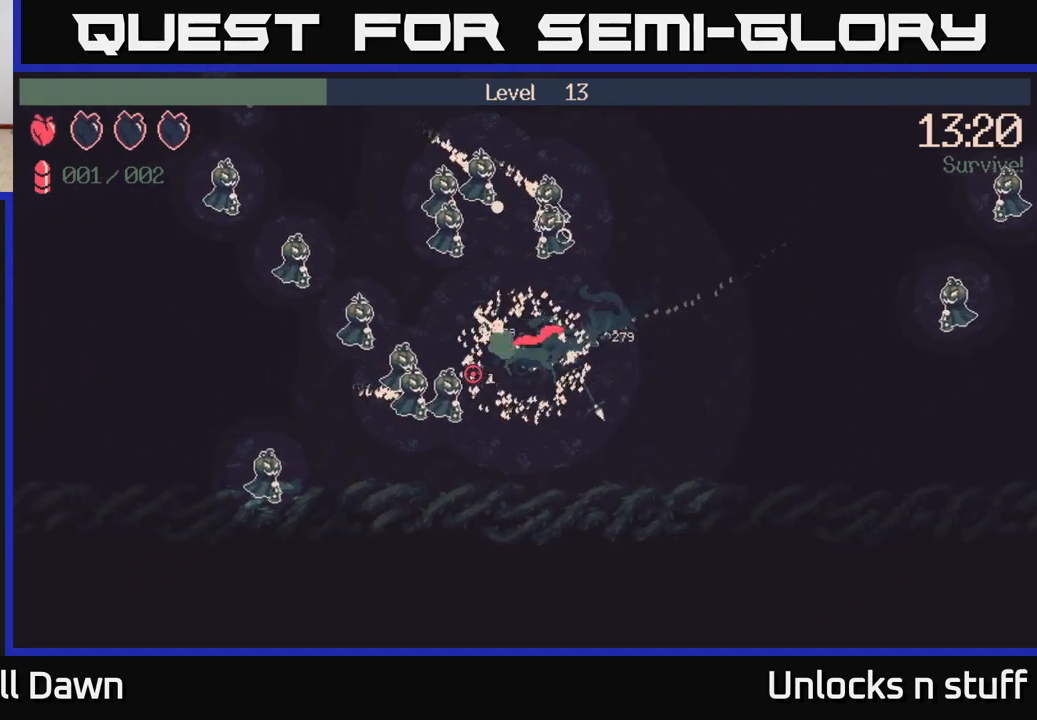
{"buttons": [], "left_stick": "up-left", "right_stick": "up-left", "events": [[117, "left_stick", "left"], [300, "left_stick", "up-left"], [317, "right_stick", "up-left"]]}
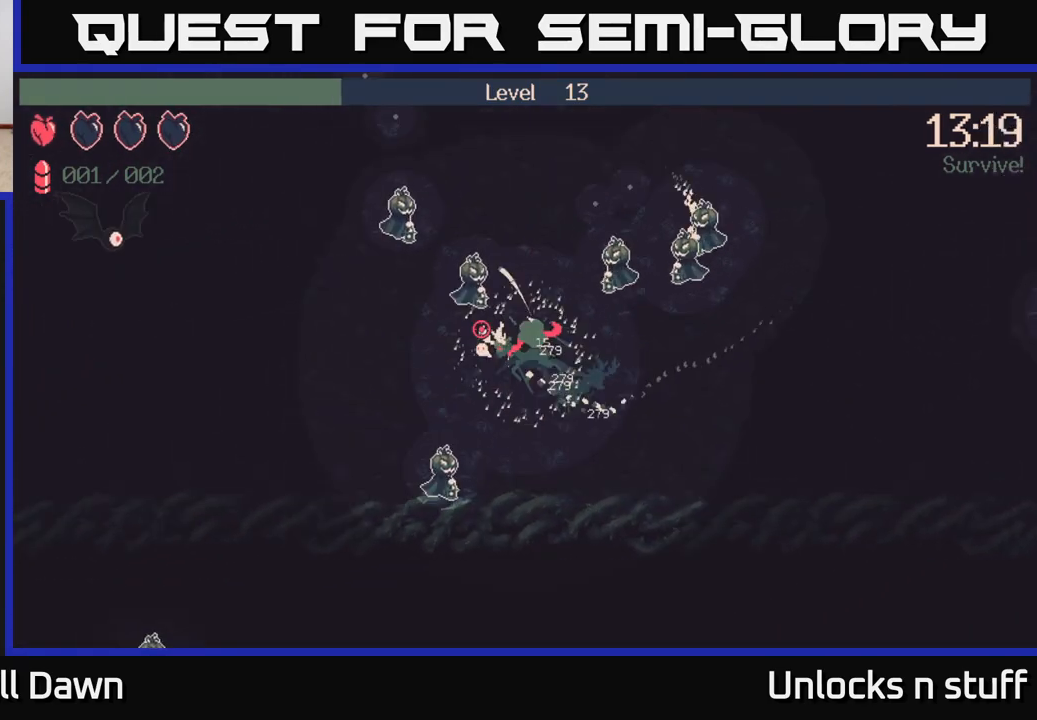
{"buttons": [], "left_stick": "right", "right_stick": "up-right", "events": [[183, "left_stick", "up-right"], [183, "right_stick", "up-right"], [233, "left_stick", "right"]]}
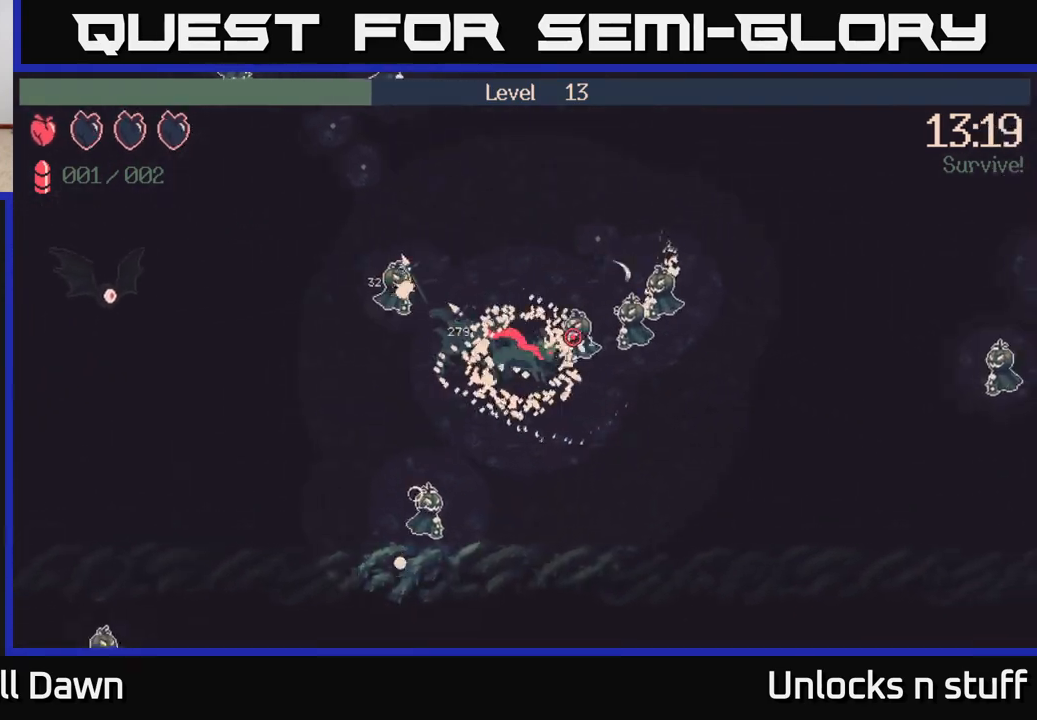
{"buttons": [], "left_stick": "left", "right_stick": "up-left", "events": [[33, "left_stick", "up-right"], [333, "left_stick", "up-left"], [383, "left_stick", "left"], [433, "right_stick", "up-left"]]}
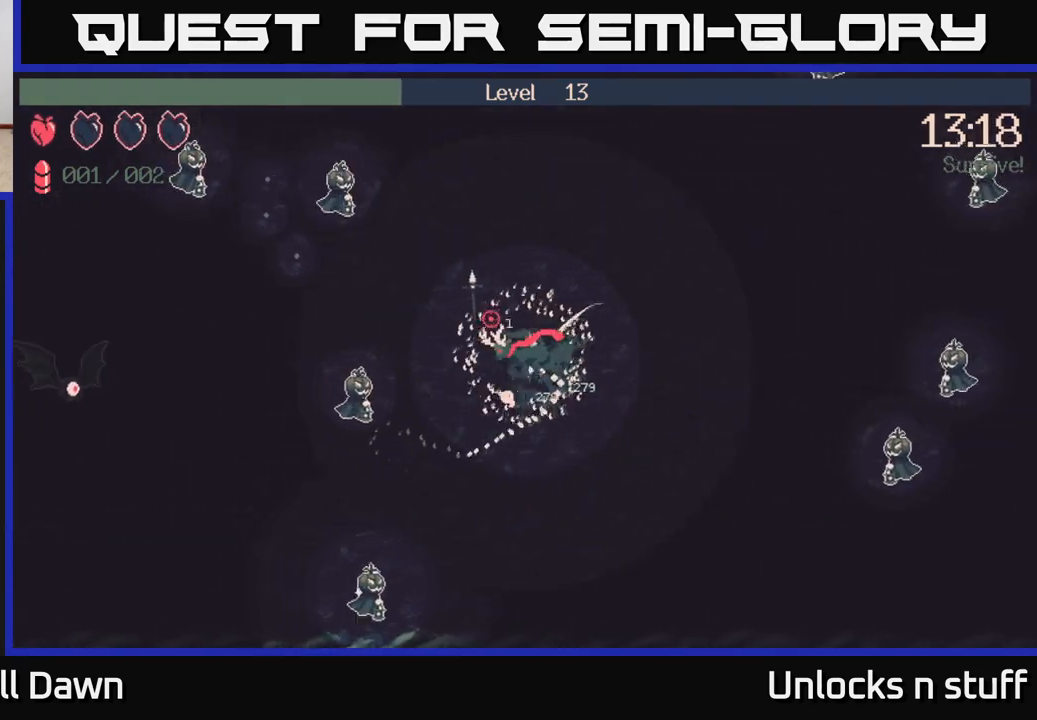
{"buttons": [], "left_stick": "up", "right_stick": "up-left", "events": [[67, "left_stick", "down-left"], [333, "left_stick", "up-left"], [467, "left_stick", "up"]]}
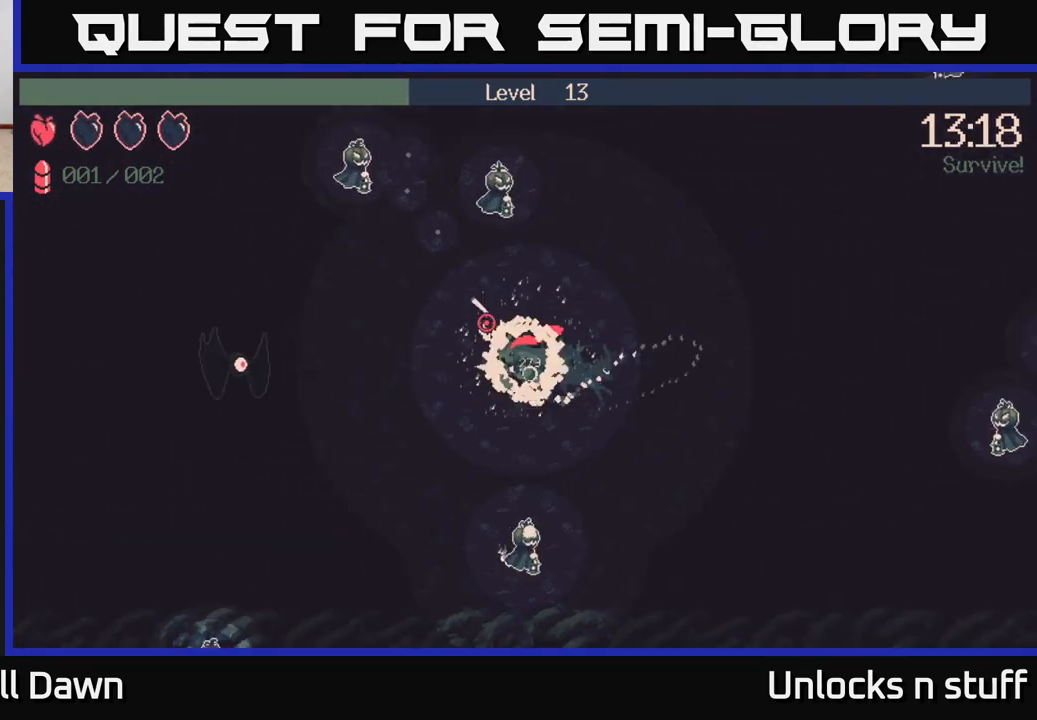
{"buttons": [], "left_stick": "left", "right_stick": "up-left", "events": [[200, "left_stick", "up-left"], [467, "left_stick", "left"]]}
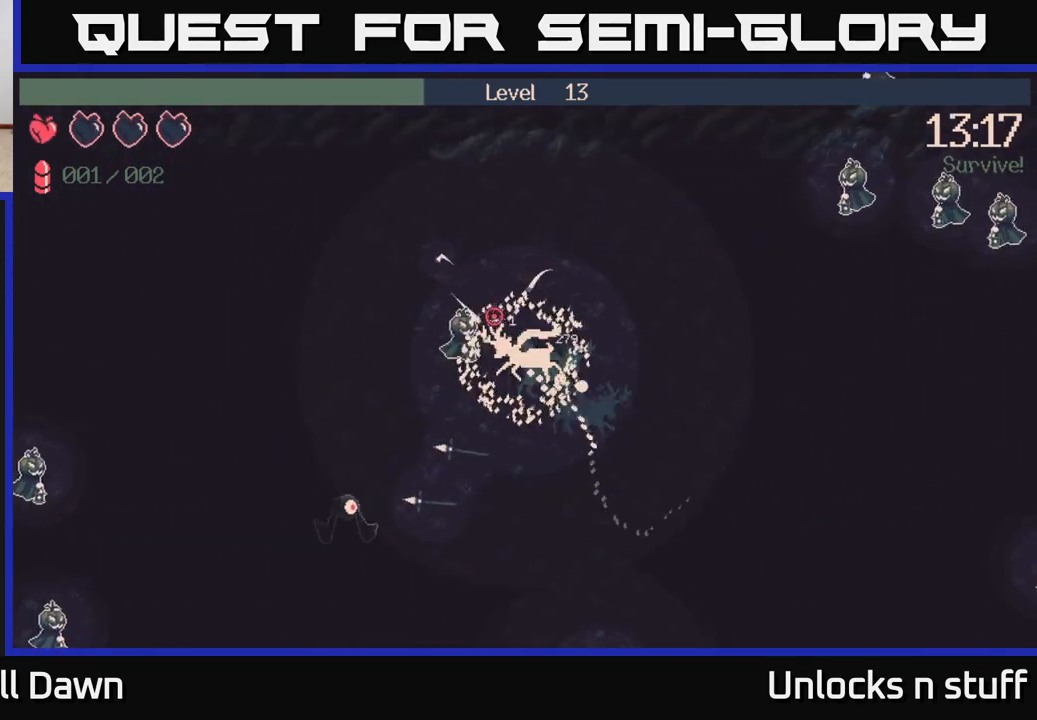
{"buttons": [], "left_stick": "down", "right_stick": "left", "events": [[167, "left_stick", "down-left"], [283, "right_stick", "left"], [367, "left_stick", "down"]]}
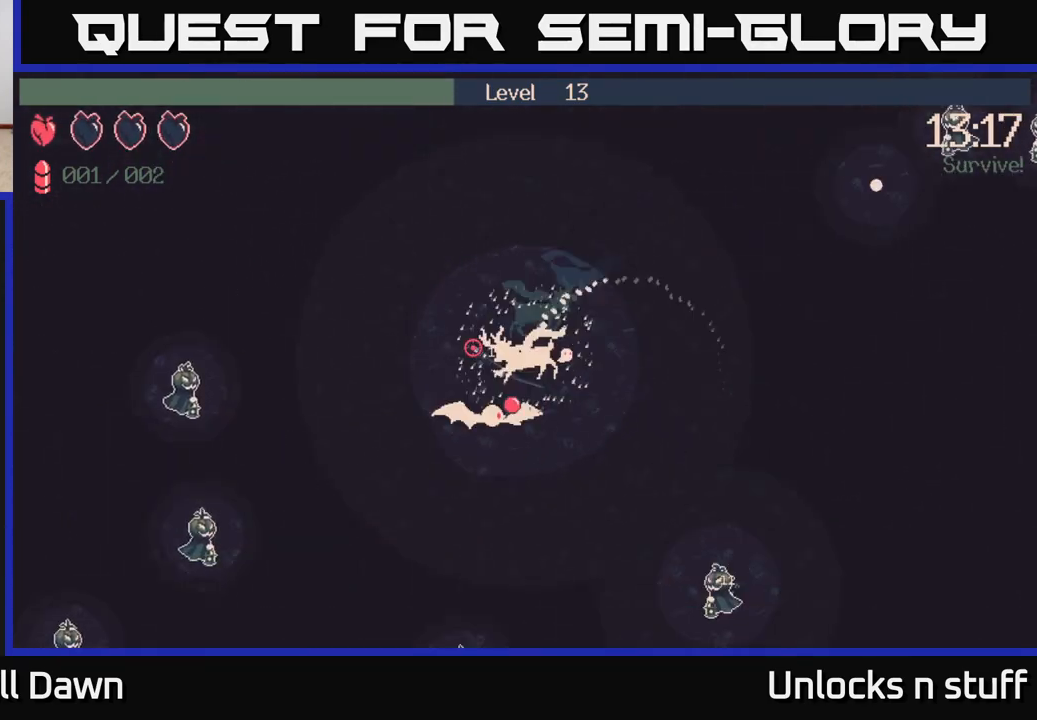
{"buttons": [], "left_stick": "down-left", "right_stick": "left", "events": [[117, "left_stick", "down-left"], [267, "left_stick", "left"], [500, "left_stick", "down-left"]]}
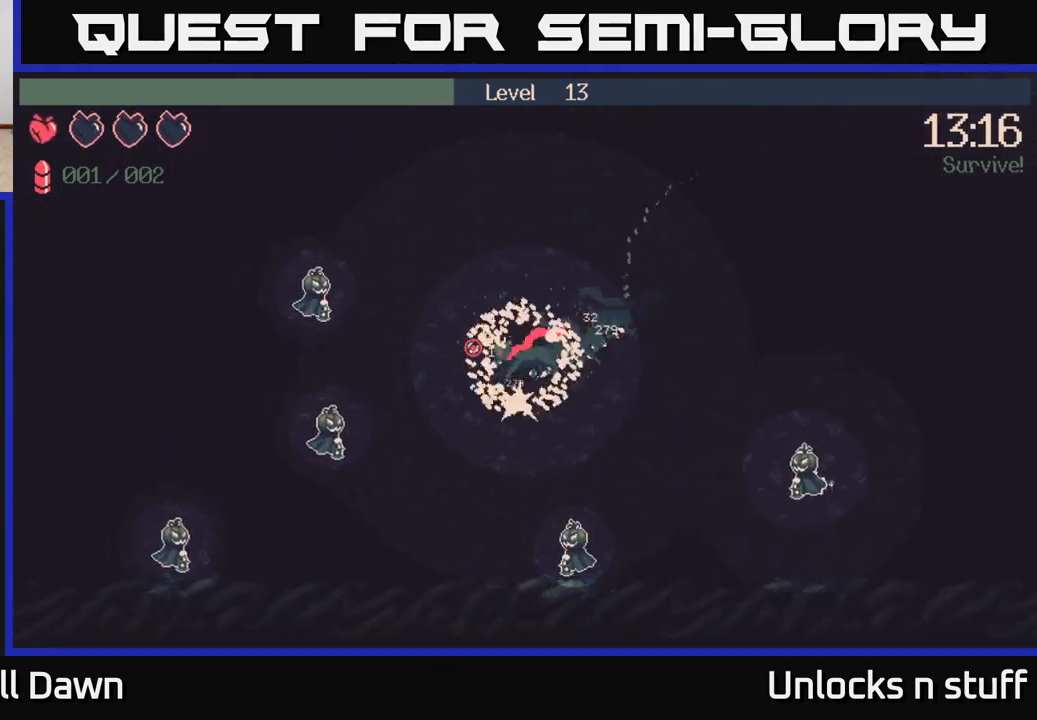
{"buttons": [], "left_stick": "up-right", "right_stick": "down-left", "events": [[117, "left_stick", "down"], [300, "left_stick", "right"], [350, "left_stick", "up-right"], [450, "right_stick", "down-left"]]}
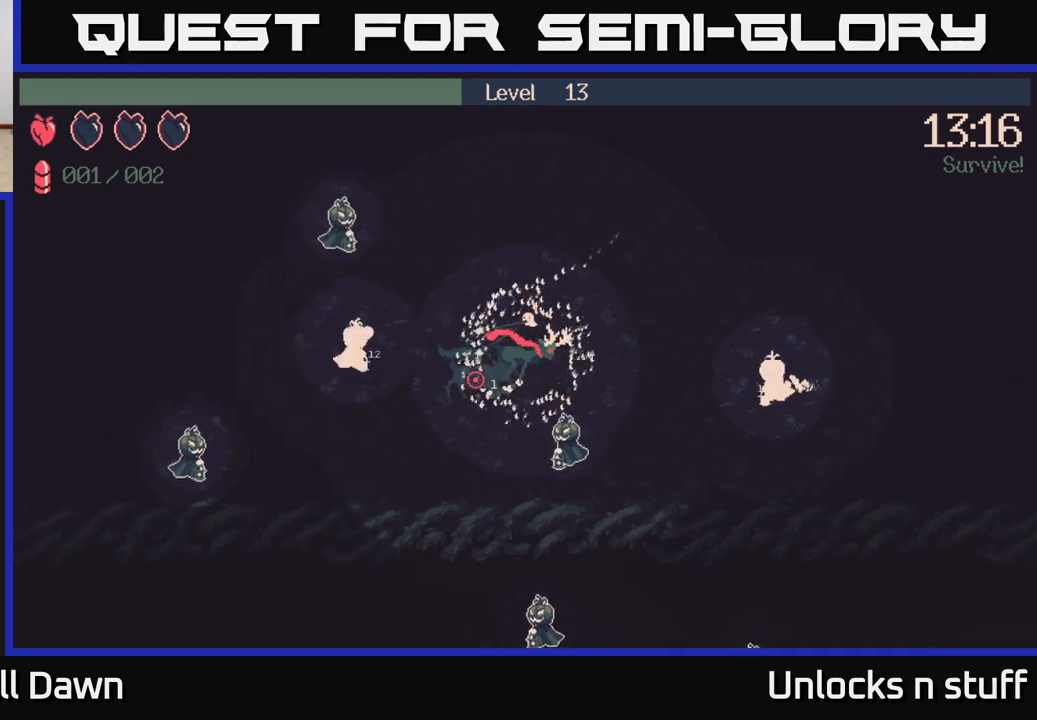
{"buttons": [], "left_stick": "up-right", "right_stick": "down", "events": [[17, "right_stick", "down"], [117, "right_stick", "down-right"], [317, "right_stick", "center"], [500, "right_stick", "down"]]}
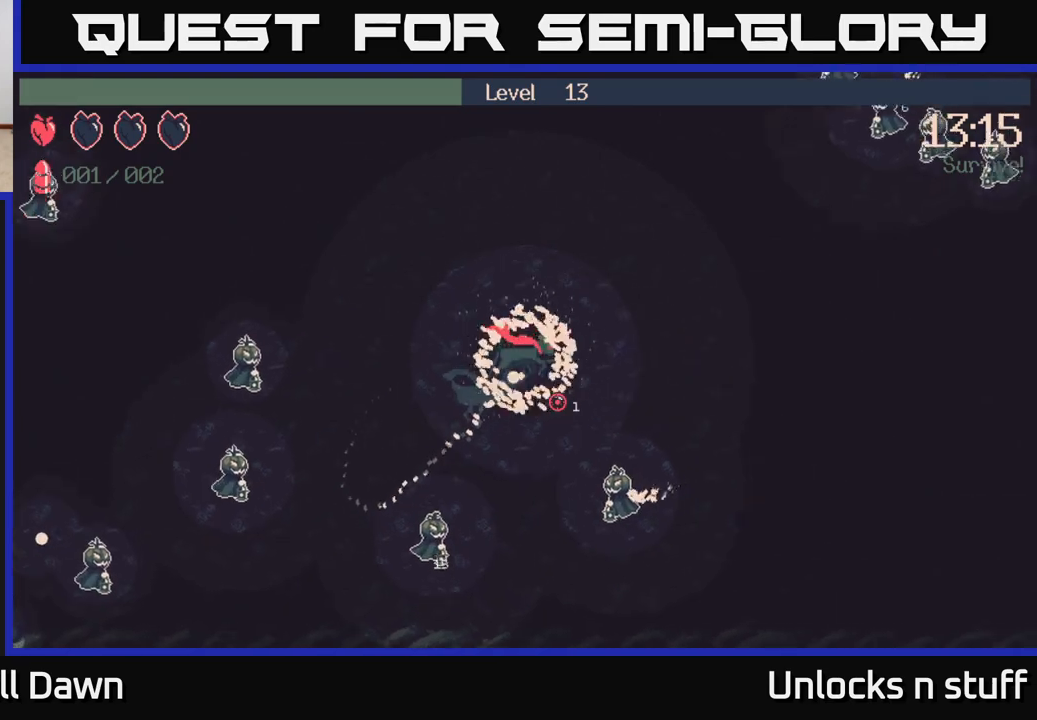
{"buttons": [], "left_stick": "right", "right_stick": "down", "events": [[167, "left_stick", "right"]]}
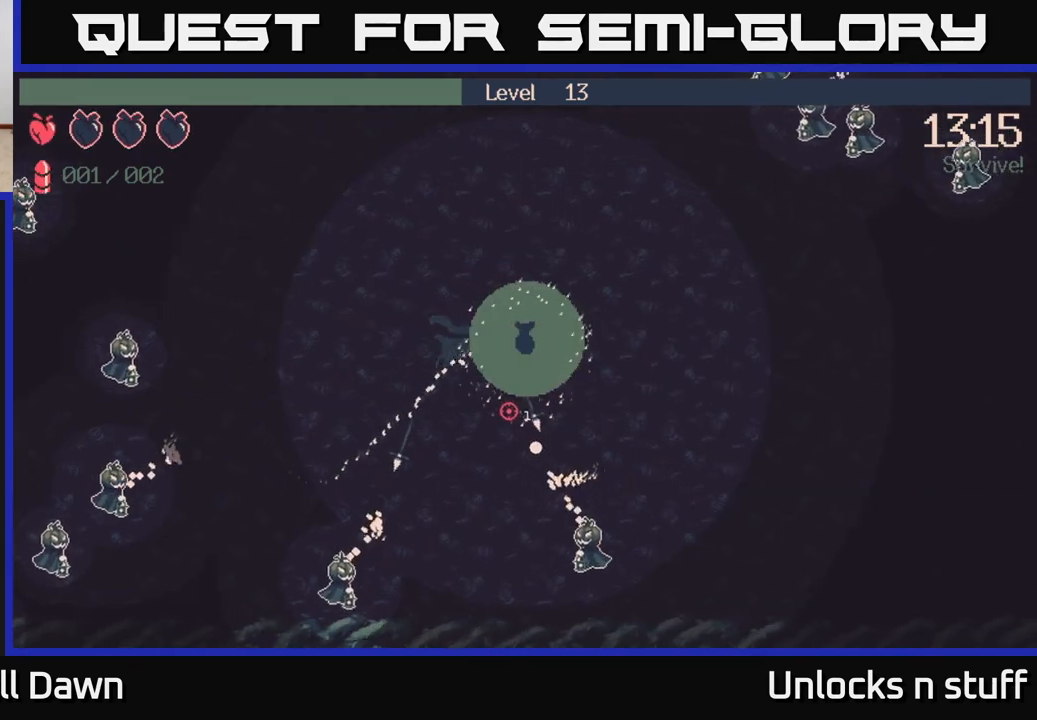
{"buttons": [], "left_stick": "up-right", "right_stick": "up-right", "events": [[467, "right_stick", "up-right"], [483, "left_stick", "up-right"]]}
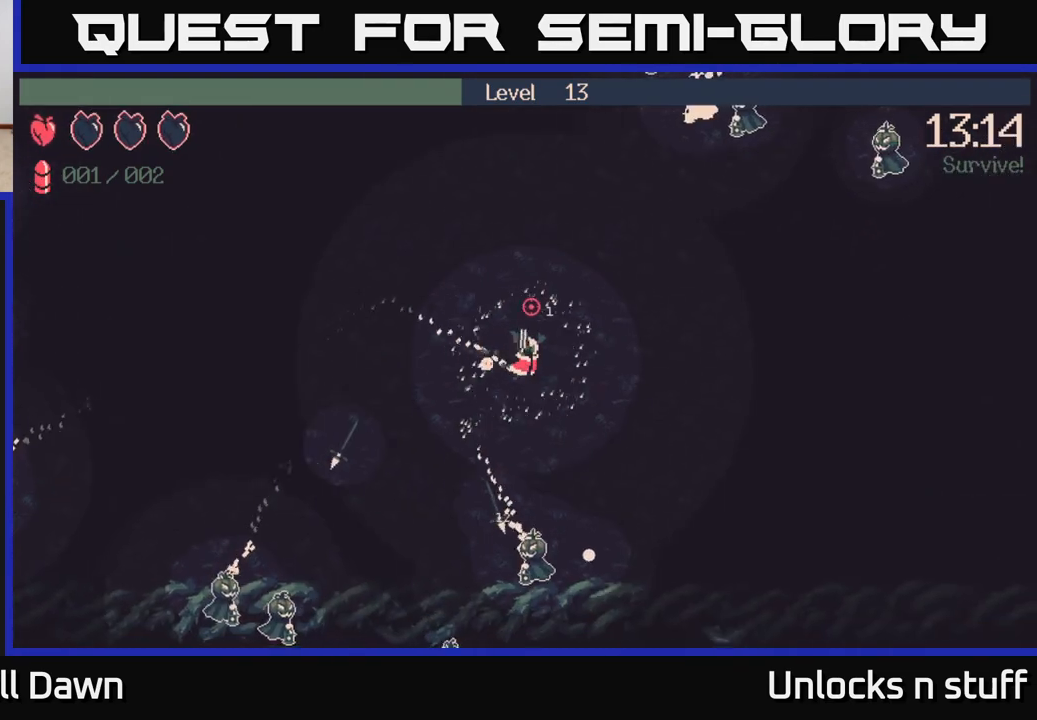
{"buttons": [], "left_stick": "up-right", "right_stick": "up-right", "events": []}
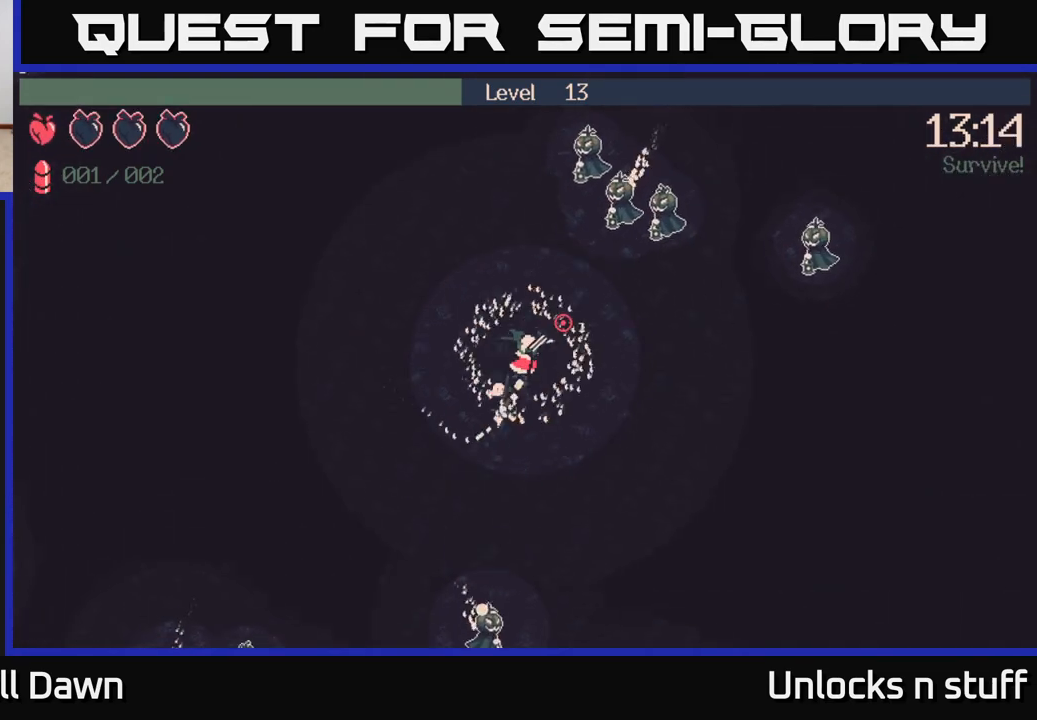
{"buttons": [], "left_stick": "down-right", "right_stick": "up-right", "events": [[167, "R2", "down"], [233, "left_stick", "down-right"], [267, "R2", "up"]]}
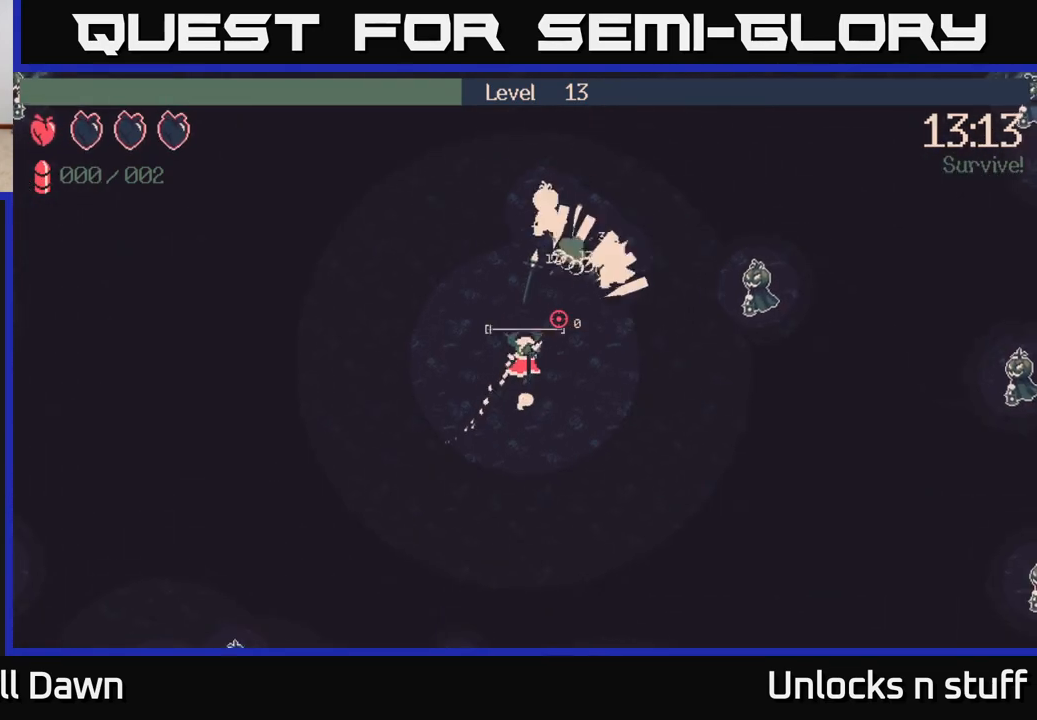
{"buttons": [], "left_stick": "down-right", "right_stick": "up-right", "events": [[300, "left_stick", "right"], [433, "left_stick", "down-right"]]}
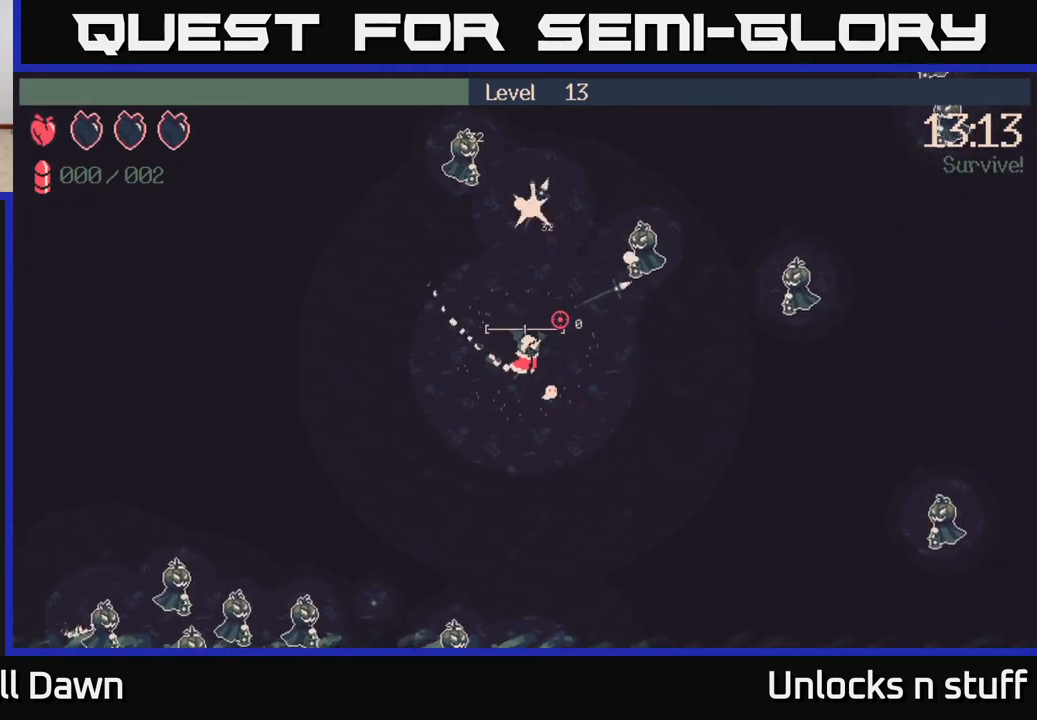
{"buttons": [], "left_stick": "right", "right_stick": "up-right", "events": [[283, "left_stick", "right"]]}
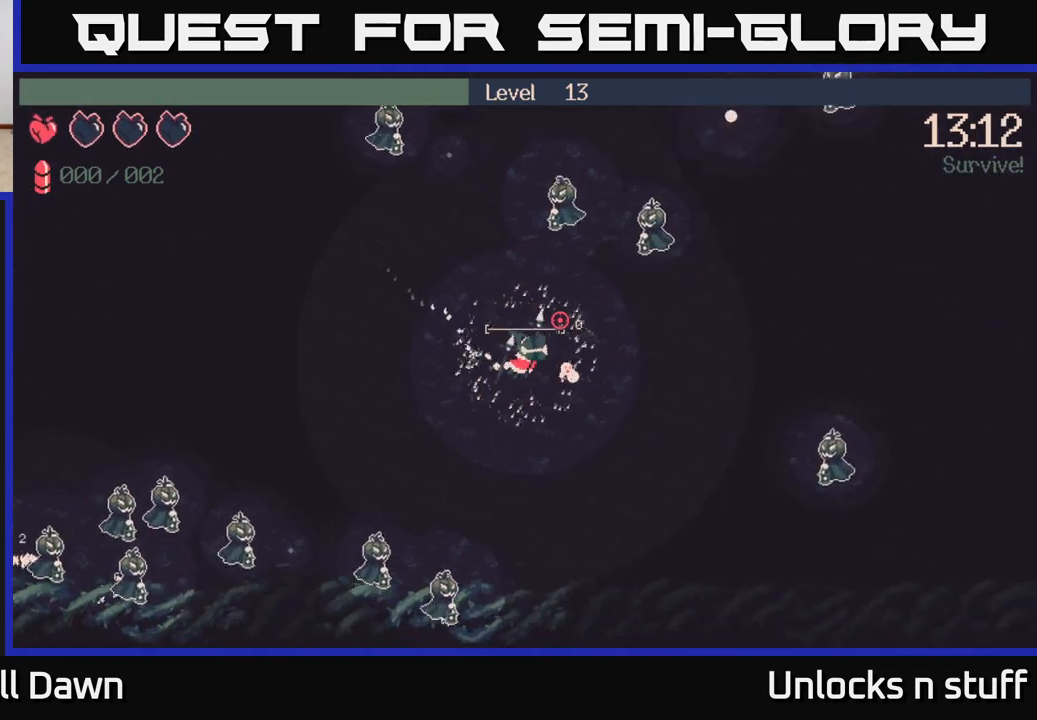
{"buttons": [], "left_stick": "right", "right_stick": "up-left", "events": [[200, "left_stick", "up-right"], [300, "right_stick", "up"], [367, "R2", "down"], [367, "left_stick", "right"], [467, "right_stick", "up-left"], [483, "R2", "up"]]}
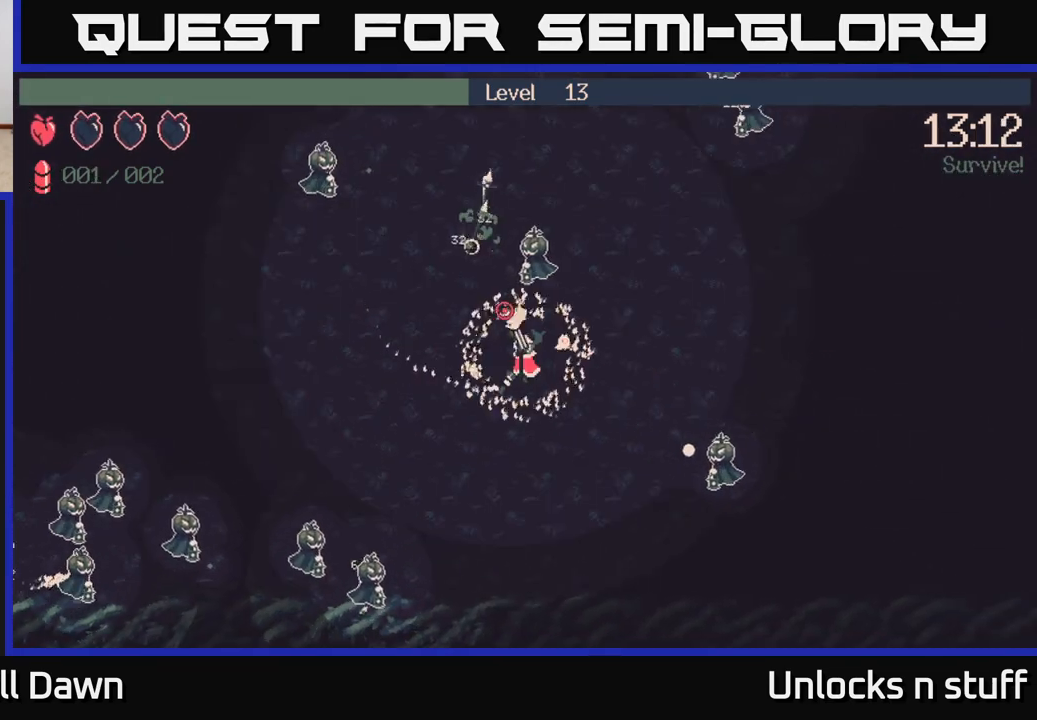
{"buttons": [], "left_stick": "up-right", "right_stick": "up", "events": [[217, "left_stick", "up-right"], [317, "right_stick", "up"]]}
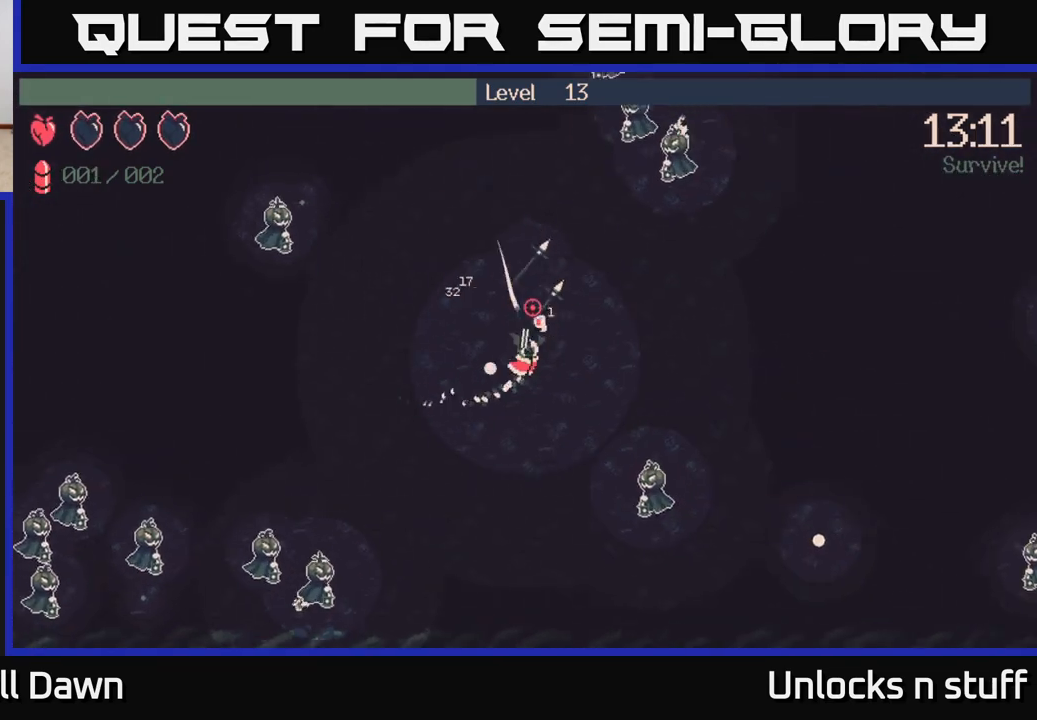
{"buttons": ["R2"], "left_stick": "up-right", "right_stick": "up-right", "events": [[33, "right_stick", "up-right"], [417, "R2", "down"]]}
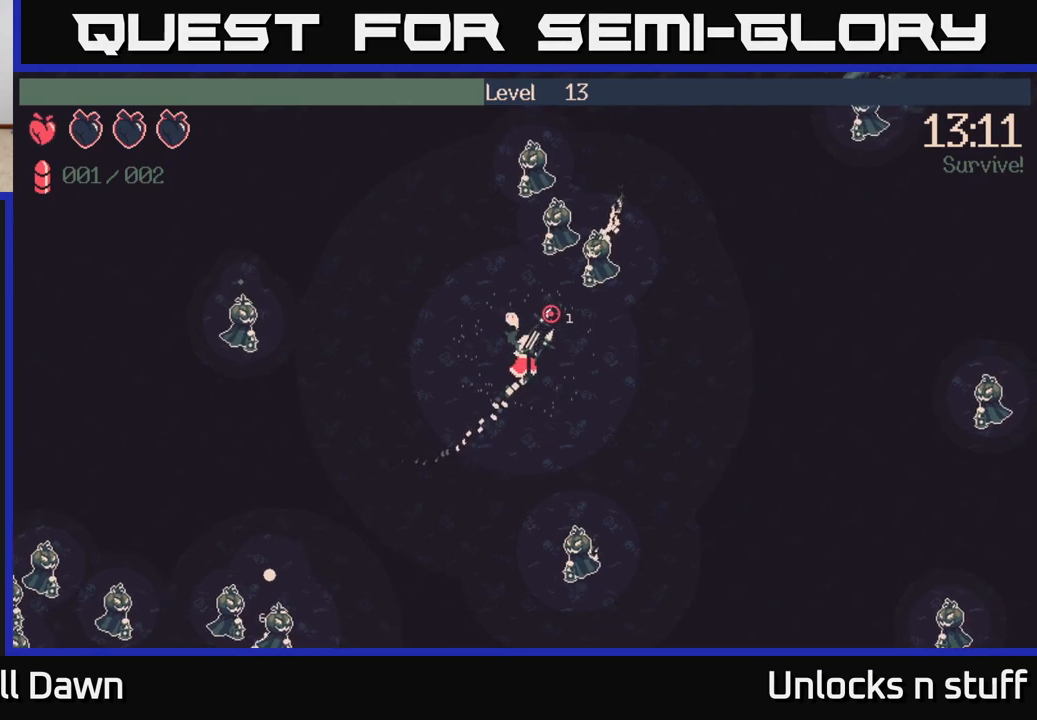
{"buttons": [], "left_stick": "up-left", "right_stick": "up-right", "events": [[17, "right_stick", "up"], [50, "left_stick", "up-left"], [83, "R2", "up"], [367, "right_stick", "up-right"]]}
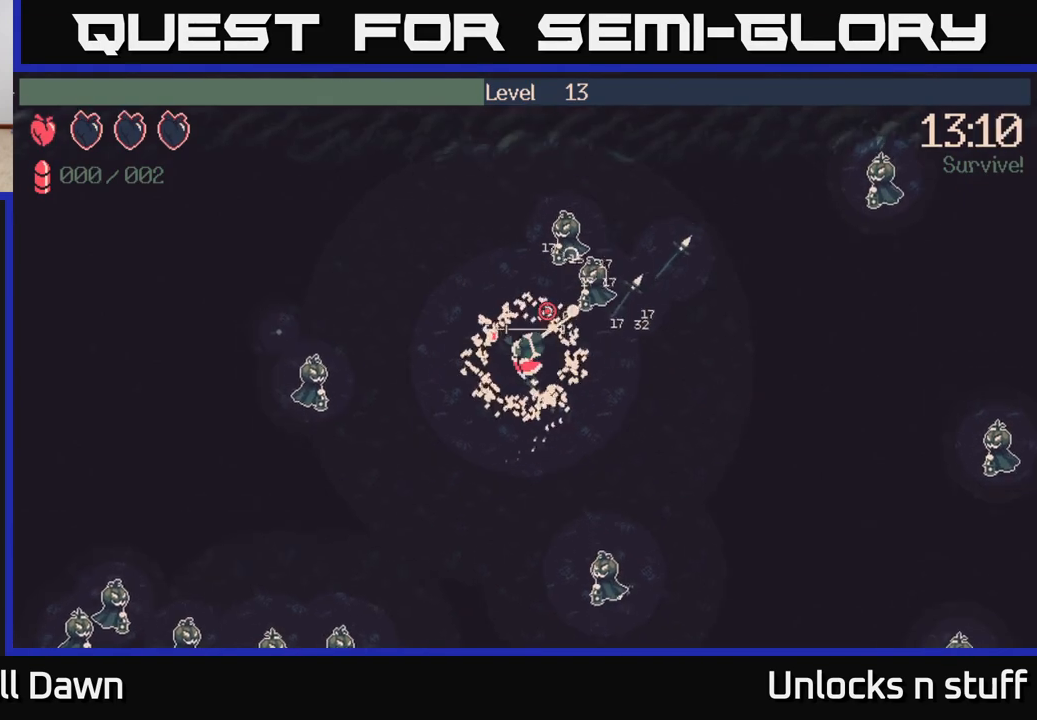
{"buttons": [], "left_stick": "up-left", "right_stick": "up-right", "events": []}
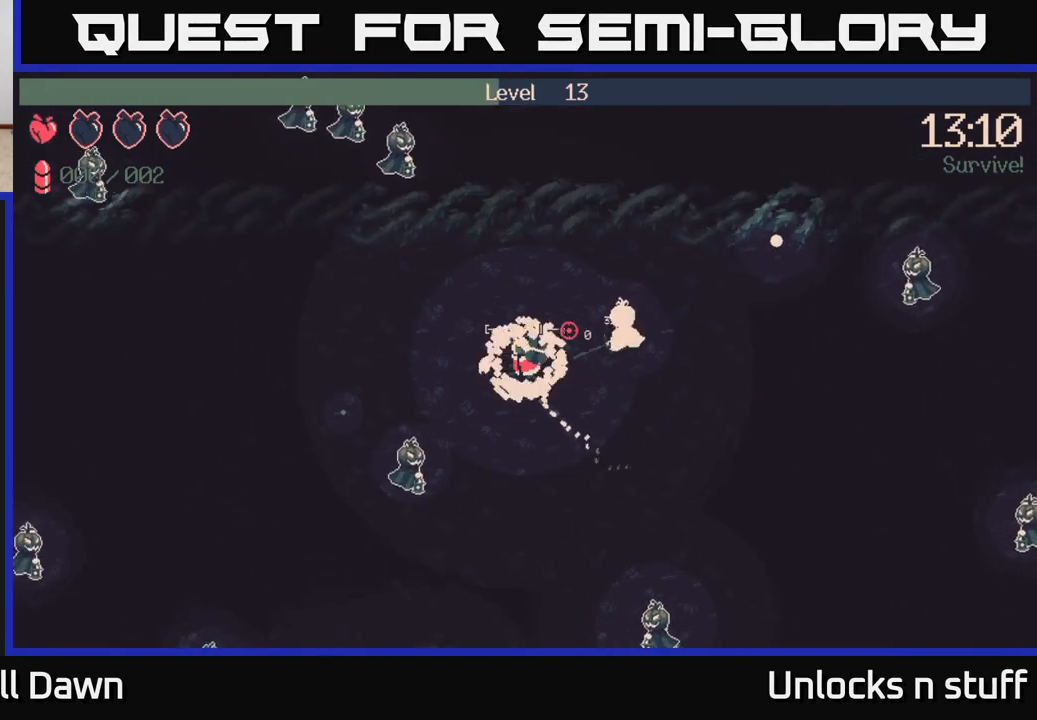
{"buttons": ["R2"], "left_stick": "down-left", "right_stick": "down", "events": [[17, "right_stick", "right"], [117, "left_stick", "left"], [200, "right_stick", "down"], [233, "left_stick", "down-left"], [417, "R2", "down"]]}
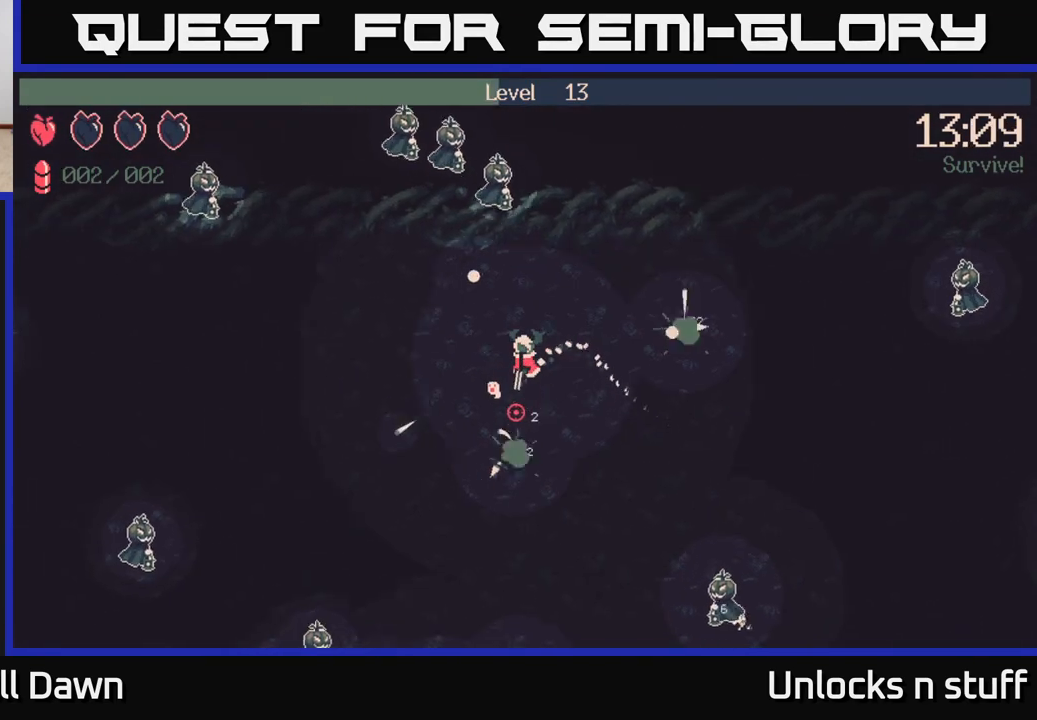
{"buttons": [], "left_stick": "down", "right_stick": "down-left", "events": [[33, "R2", "up"], [217, "right_stick", "down-left"], [383, "left_stick", "down"]]}
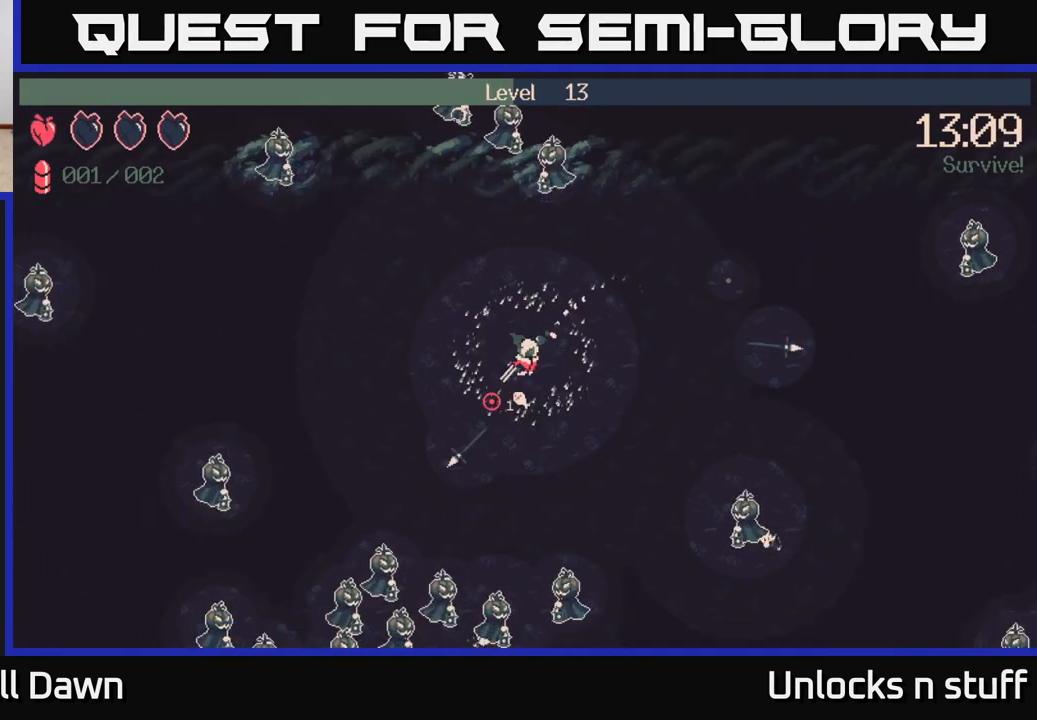
{"buttons": ["R2"], "left_stick": "right", "right_stick": "down-left", "events": [[367, "R2", "down"], [400, "left_stick", "down-right"], [500, "left_stick", "right"]]}